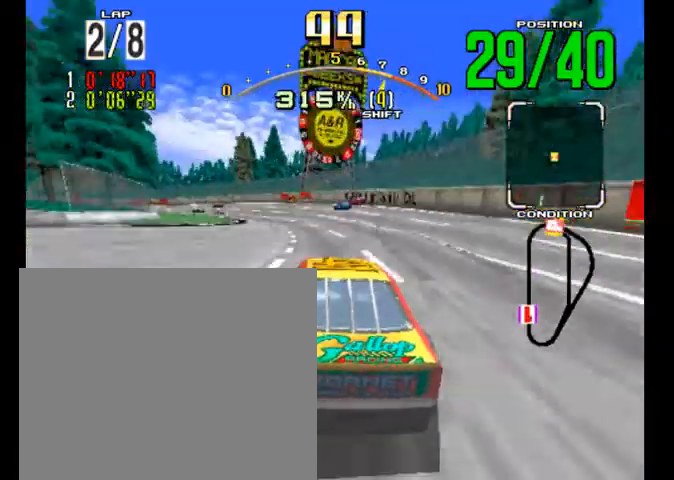
Gameplay with a controller (PlayStation layout); each line is a JSON object with the inputs held at the frame after it. "events" lists button and stick changes between this image and that frame as [ms after this image, input, new state], when the widget could be followed in between. Not read: right_stick.
{"buttons": ["R2"], "left_stick": "left", "events": [[100, "left_stick", "left"]]}
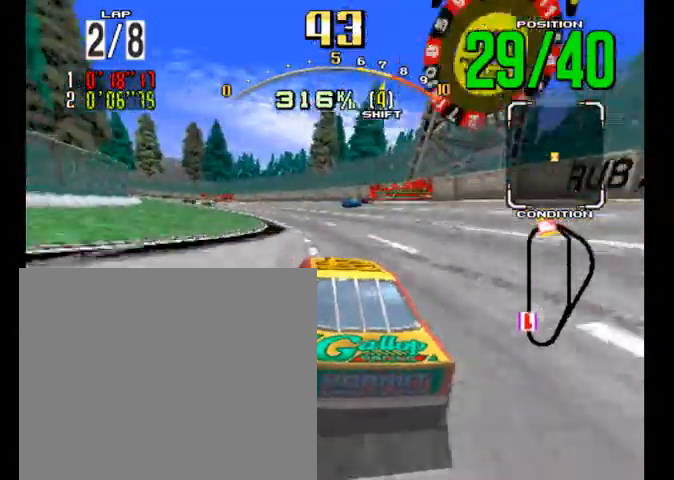
{"buttons": ["R2"], "left_stick": "left", "events": []}
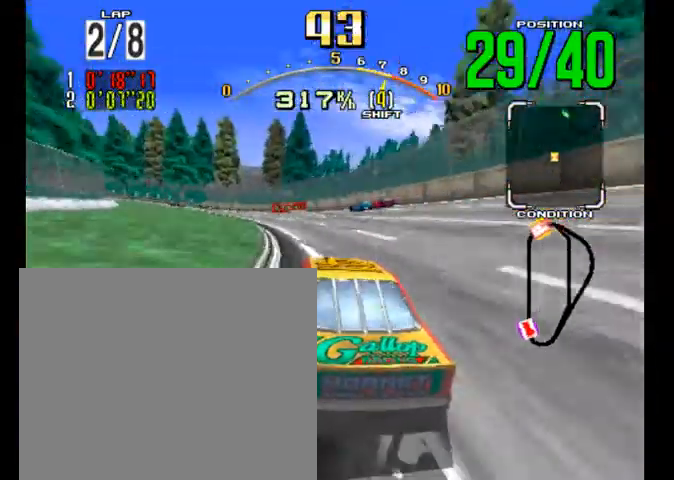
{"buttons": ["R2"], "left_stick": "left", "events": []}
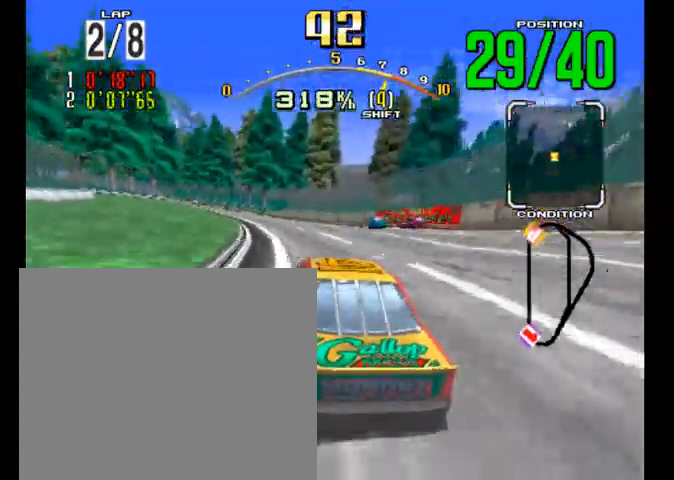
{"buttons": ["R2"], "left_stick": "left", "events": []}
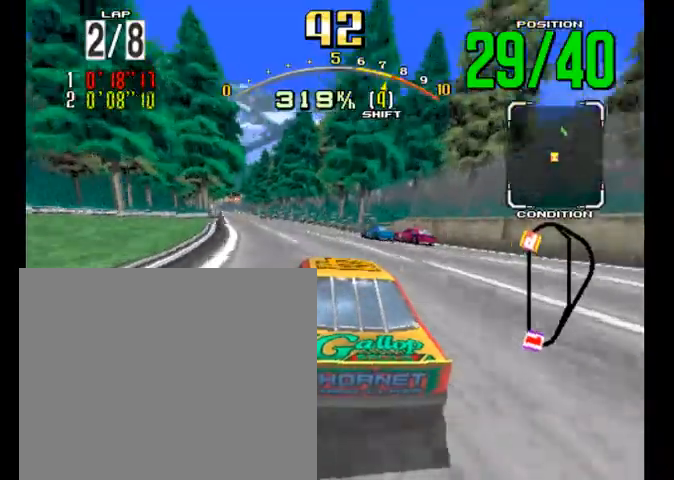
{"buttons": ["R2"], "left_stick": "center", "events": [[500, "left_stick", "center"]]}
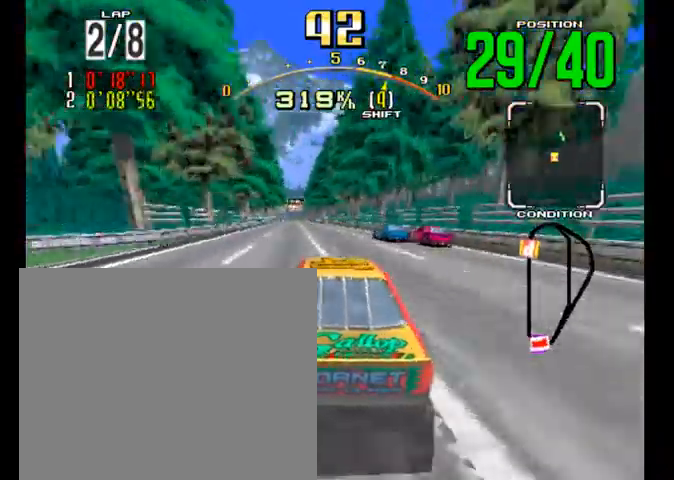
{"buttons": ["R2"], "left_stick": "center", "events": []}
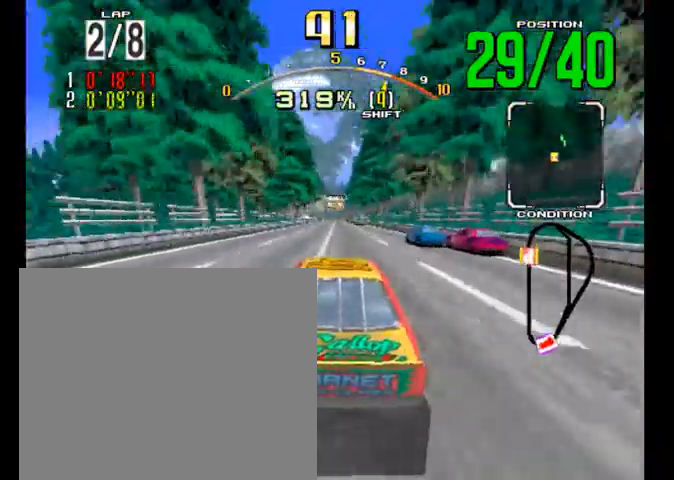
{"buttons": ["R2"], "left_stick": "center", "events": []}
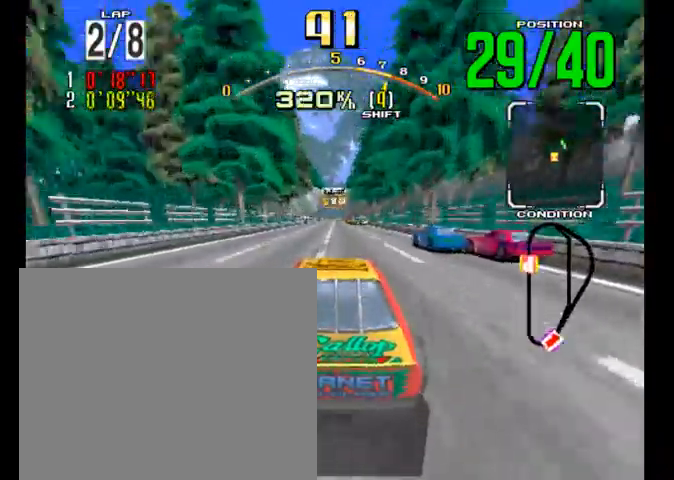
{"buttons": ["R2"], "left_stick": "center", "events": []}
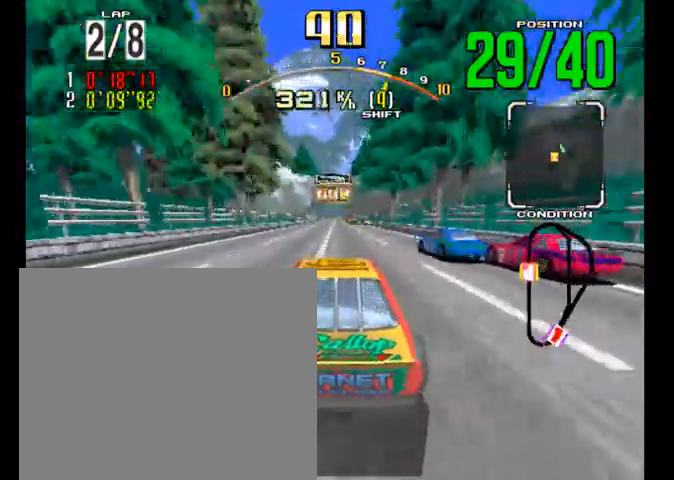
{"buttons": ["R2"], "left_stick": "center", "events": []}
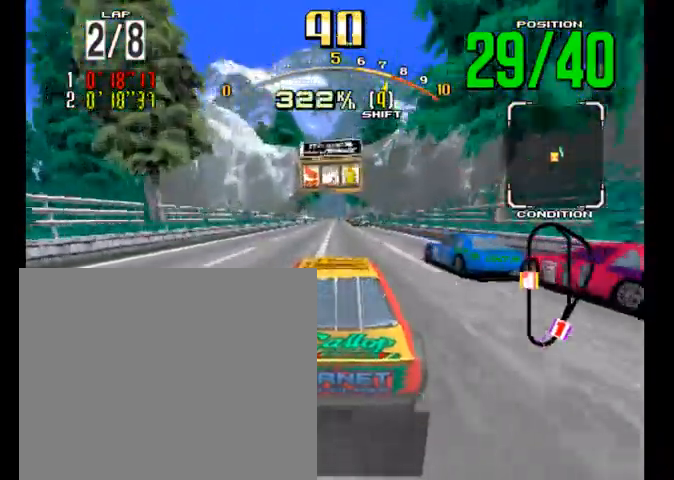
{"buttons": ["R2"], "left_stick": "center", "events": []}
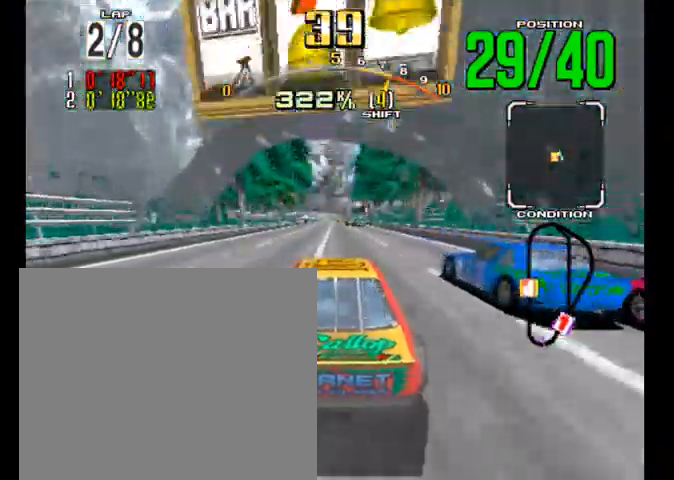
{"buttons": ["R2"], "left_stick": "center", "events": []}
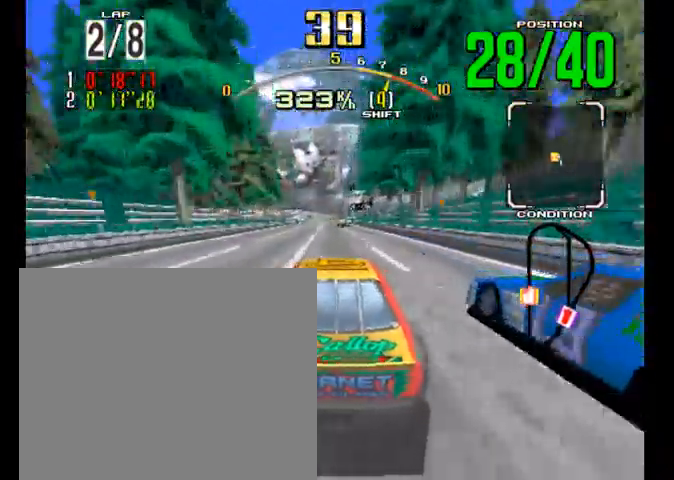
{"buttons": ["R2"], "left_stick": "center", "events": []}
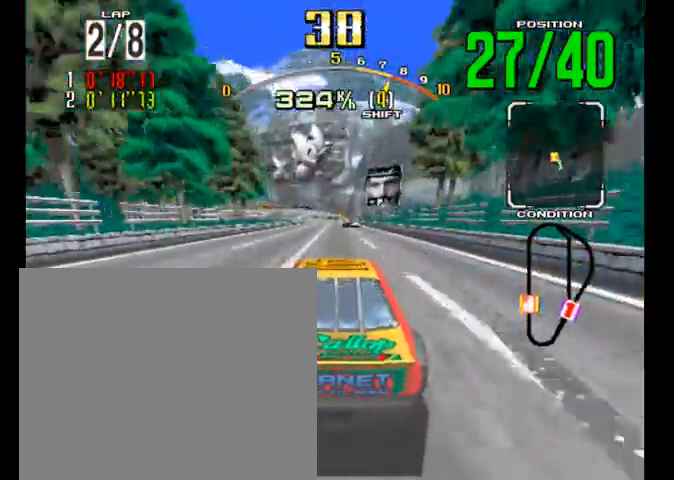
{"buttons": ["R2"], "left_stick": "center", "events": []}
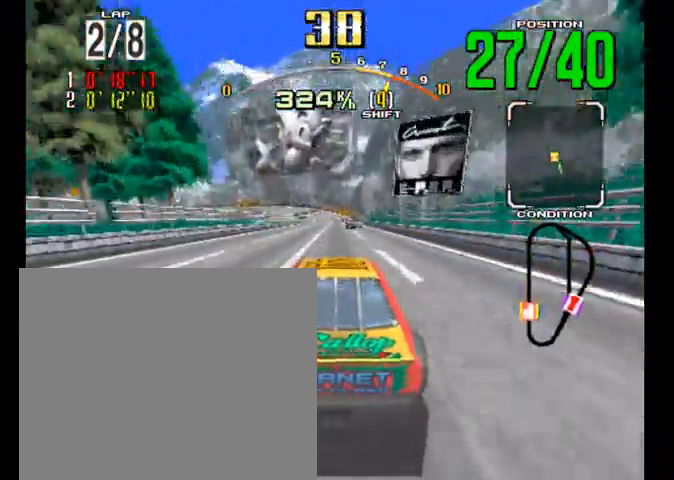
{"buttons": ["R2"], "left_stick": "center", "events": []}
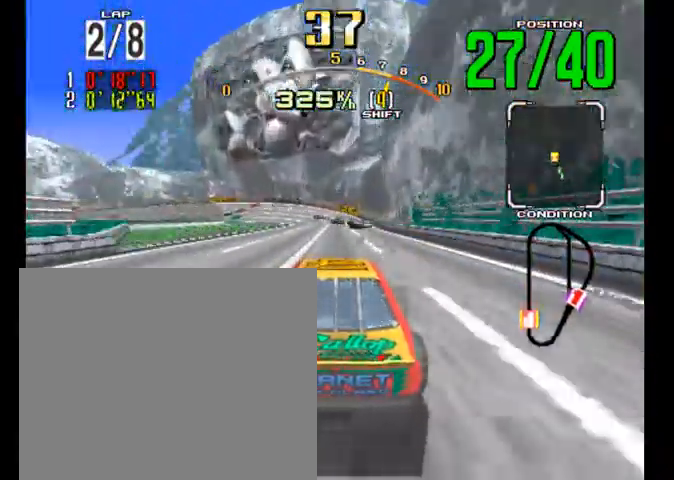
{"buttons": ["L2", "R2"], "left_stick": "left", "events": [[67, "CIRCLE", "down"], [300, "CIRCLE", "up"], [433, "L2", "down"], [433, "left_stick", "left"]]}
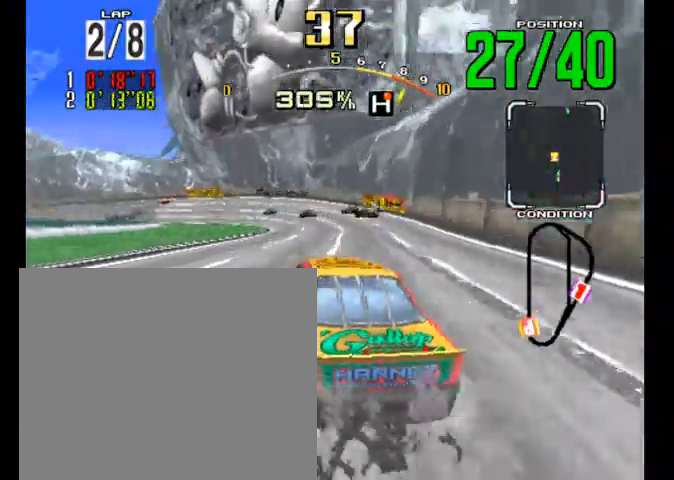
{"buttons": ["R2"], "left_stick": "left", "events": [[467, "L2", "up"]]}
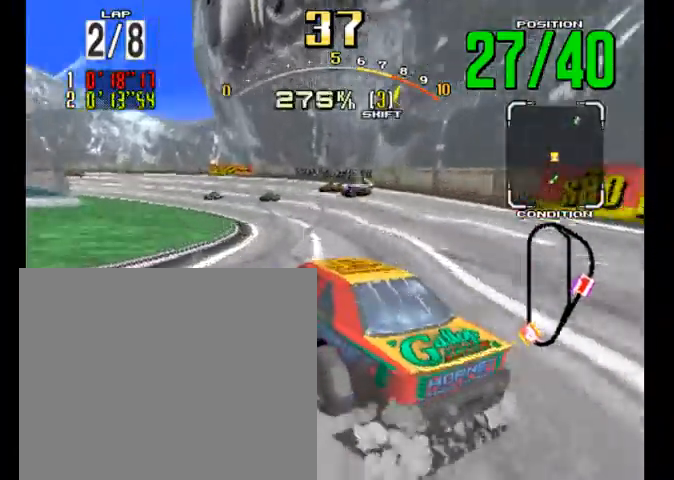
{"buttons": ["R2"], "left_stick": "left", "events": [[233, "CROSS", "down"], [367, "CROSS", "up"]]}
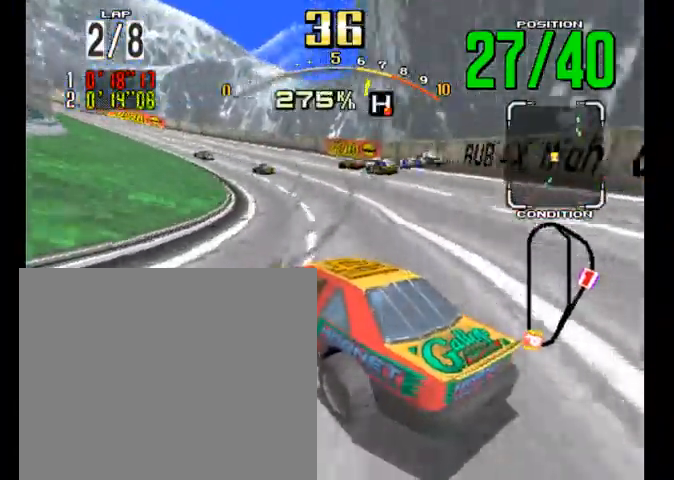
{"buttons": ["R2"], "left_stick": "left", "events": []}
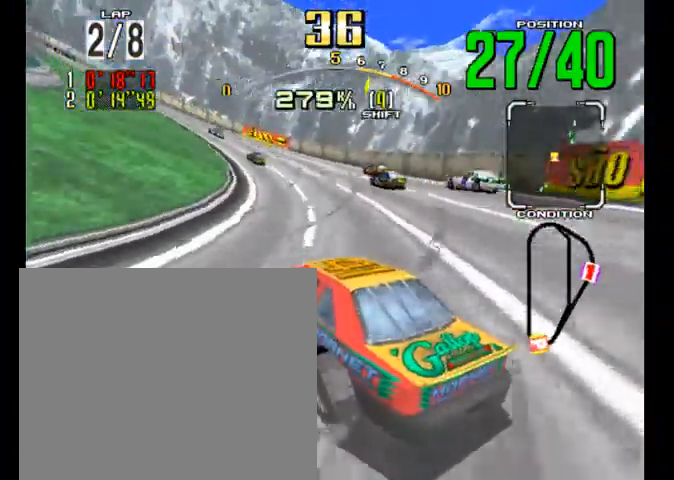
{"buttons": ["R2"], "left_stick": "left", "events": []}
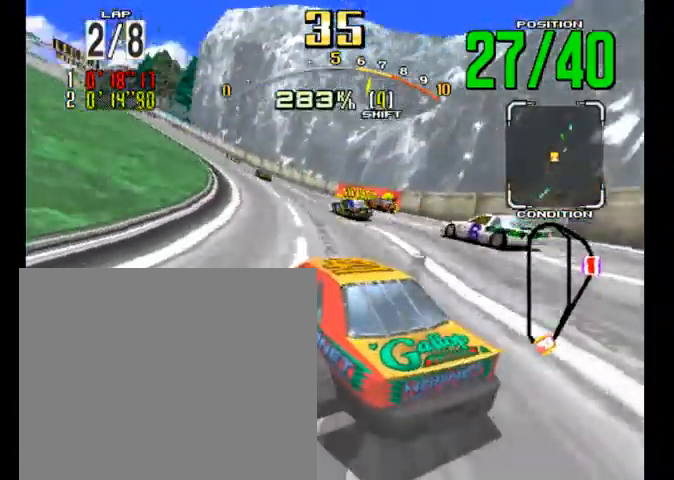
{"buttons": ["R2"], "left_stick": "left", "events": []}
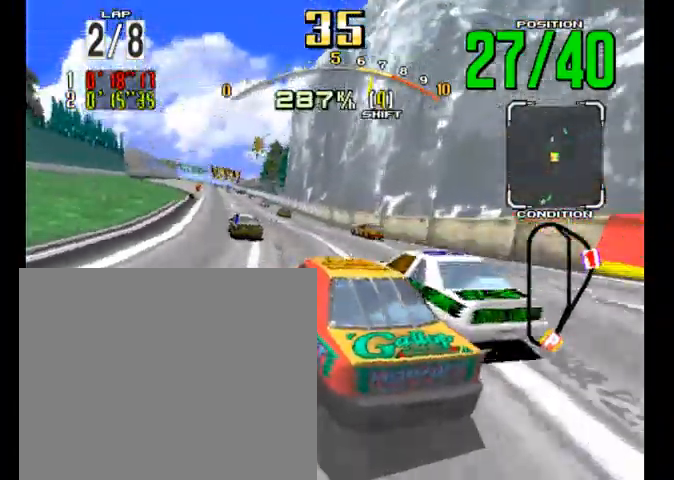
{"buttons": ["R2"], "left_stick": "left", "events": []}
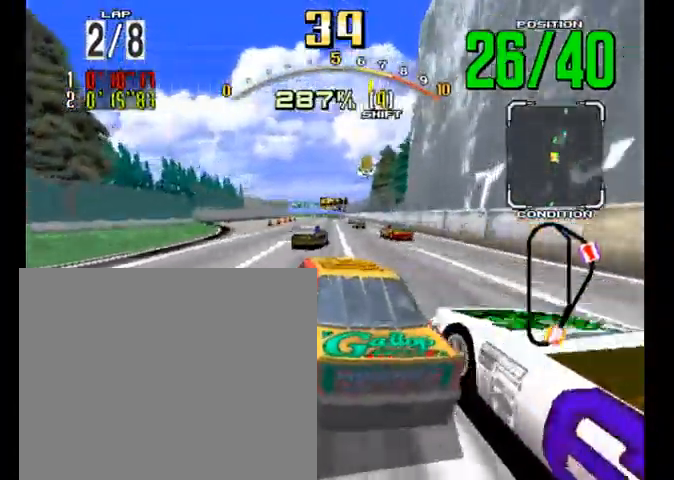
{"buttons": ["R2"], "left_stick": "center", "events": [[133, "left_stick", "center"]]}
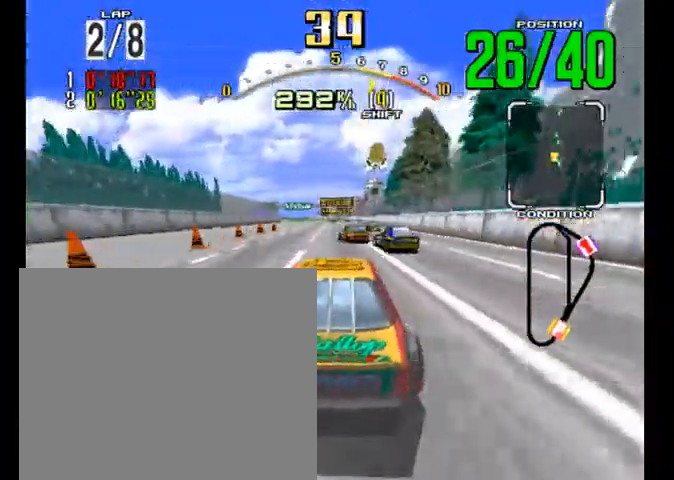
{"buttons": ["R2"], "left_stick": "center", "events": []}
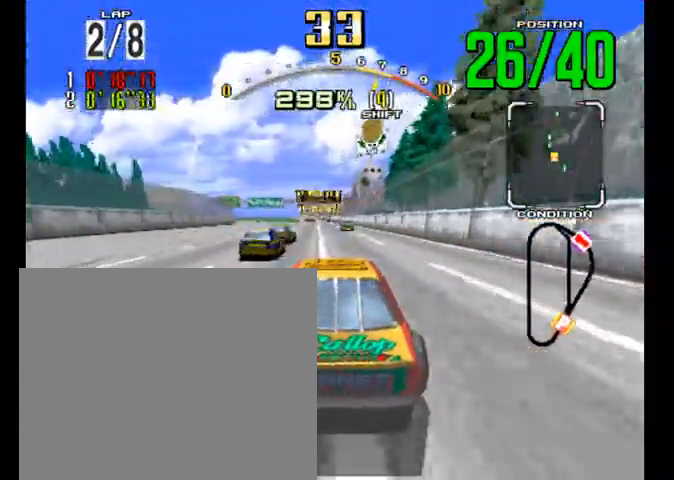
{"buttons": ["R2"], "left_stick": "center", "events": []}
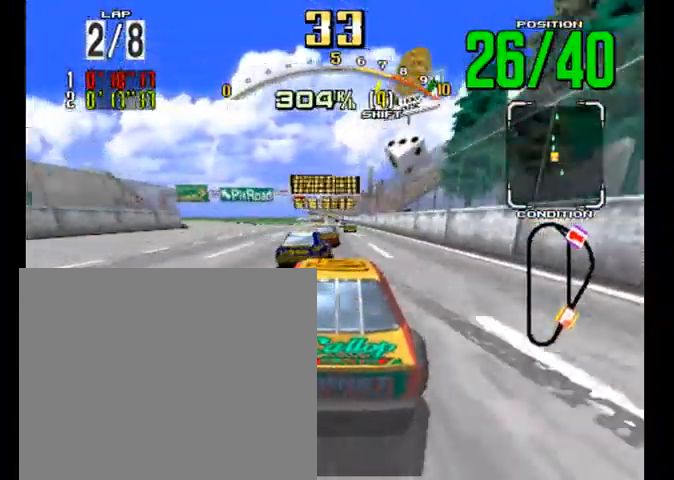
{"buttons": ["R2"], "left_stick": "center", "events": []}
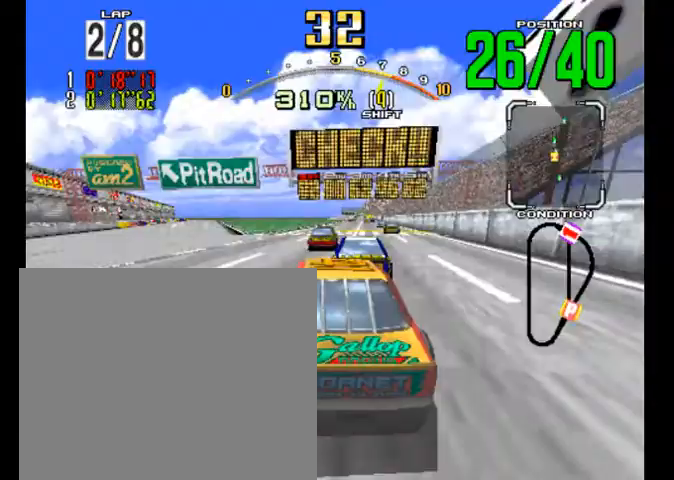
{"buttons": ["R2"], "left_stick": "center", "events": []}
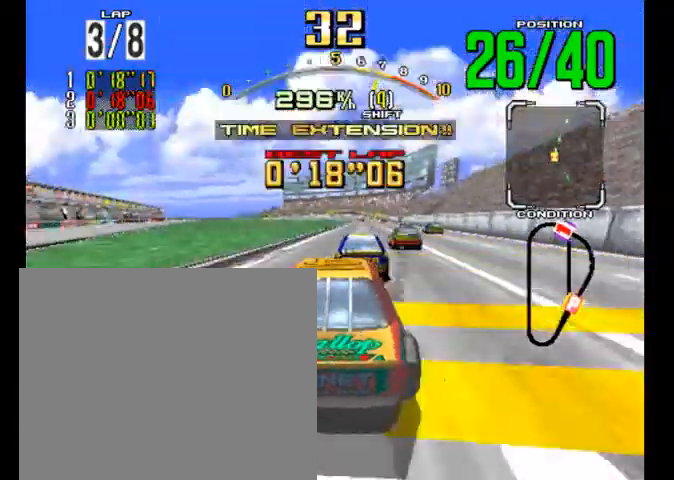
{"buttons": ["R2"], "left_stick": "center"}
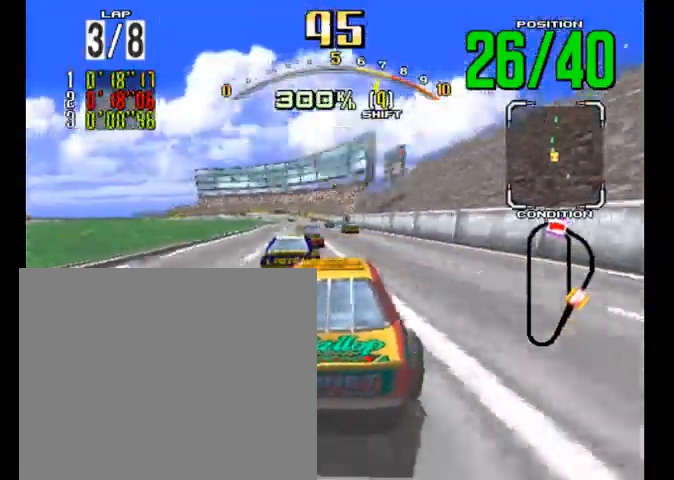
{"buttons": ["R2"], "left_stick": "center", "events": []}
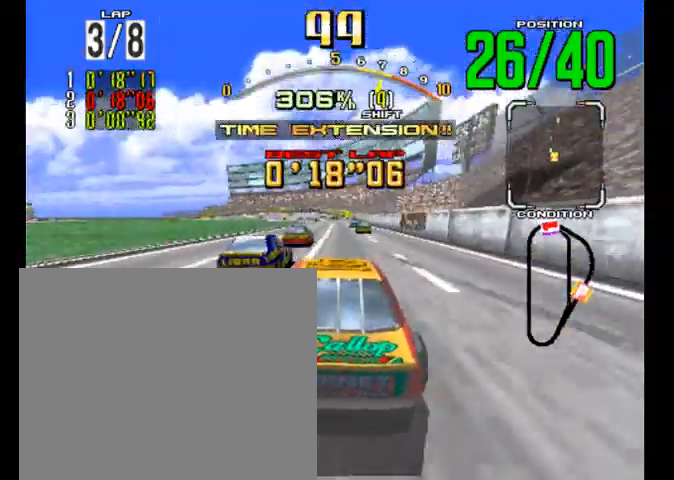
{"buttons": ["R2"], "left_stick": "center", "events": []}
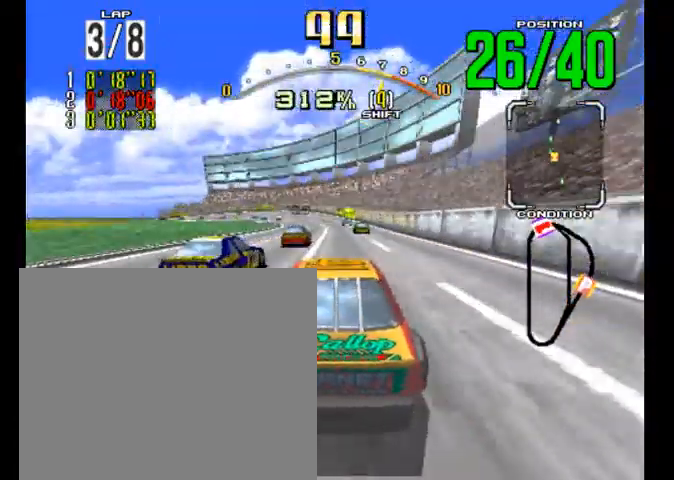
{"buttons": ["R2"], "left_stick": "center", "events": []}